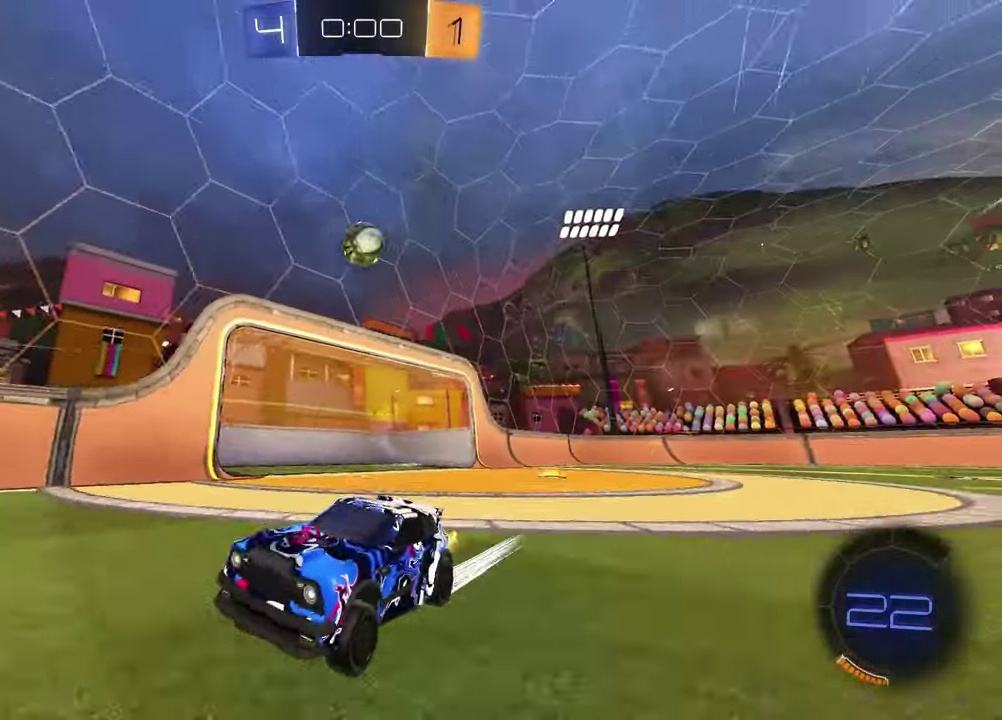
Gameplay with a controller (PlayStation layout); each line is a JSON object with the inputs held at the frame after it (dt_ms = milliseconds from this image to that frame). "events" lists button and stick changes between this image and that frame as [ms after this image, input, new state], when the widget could be followed in between.
{"dt_ms": 600, "buttons": ["L1"], "left_stick": "right", "right_stick": "center", "events": [[300, "left_stick", "right"], [350, "L1", "down"], [367, "R2", "up"]]}
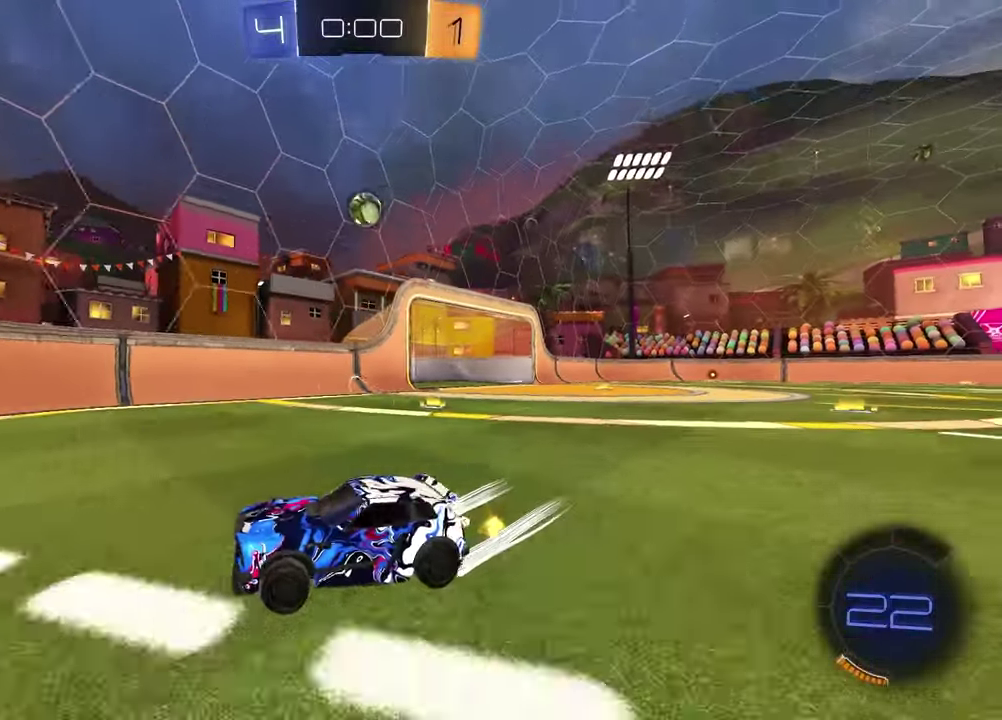
{"dt_ms": 400, "buttons": ["R2"], "left_stick": "right", "right_stick": "center", "events": [[83, "L1", "up"], [117, "R2", "down"]]}
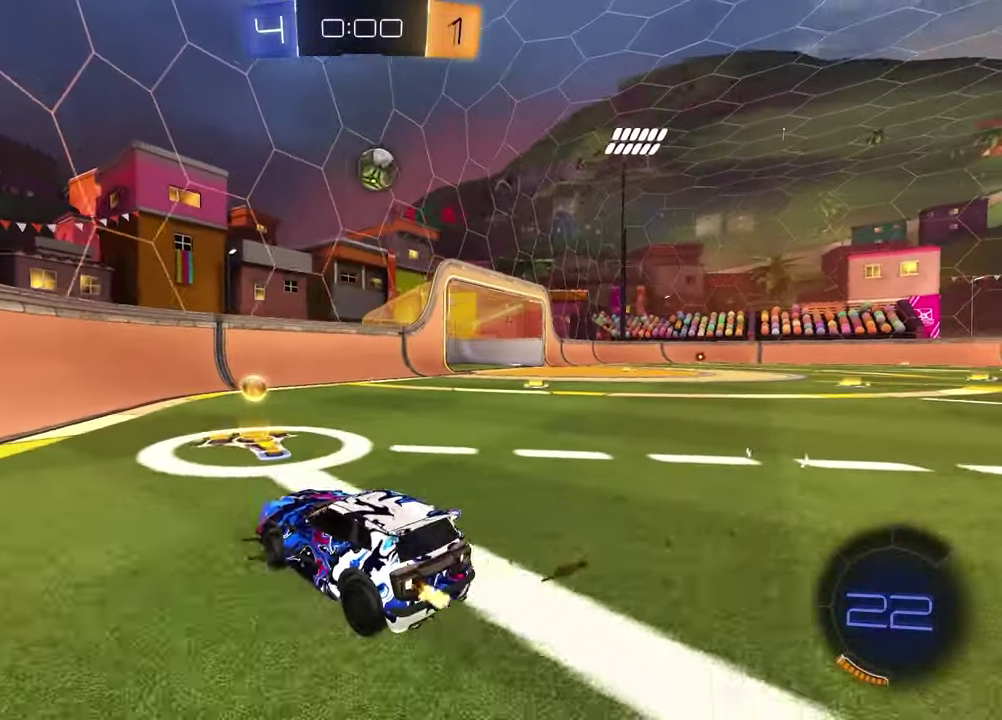
{"dt_ms": 500, "buttons": ["CROSS", "R1", "R2"], "left_stick": "down-right", "right_stick": "center", "events": [[17, "left_stick", "center"], [183, "R2", "up"], [250, "left_stick", "left"], [267, "R2", "down"], [350, "left_stick", "center"], [450, "left_stick", "up-left"], [467, "CROSS", "down"], [500, "R1", "down"], [500, "left_stick", "down-right"]]}
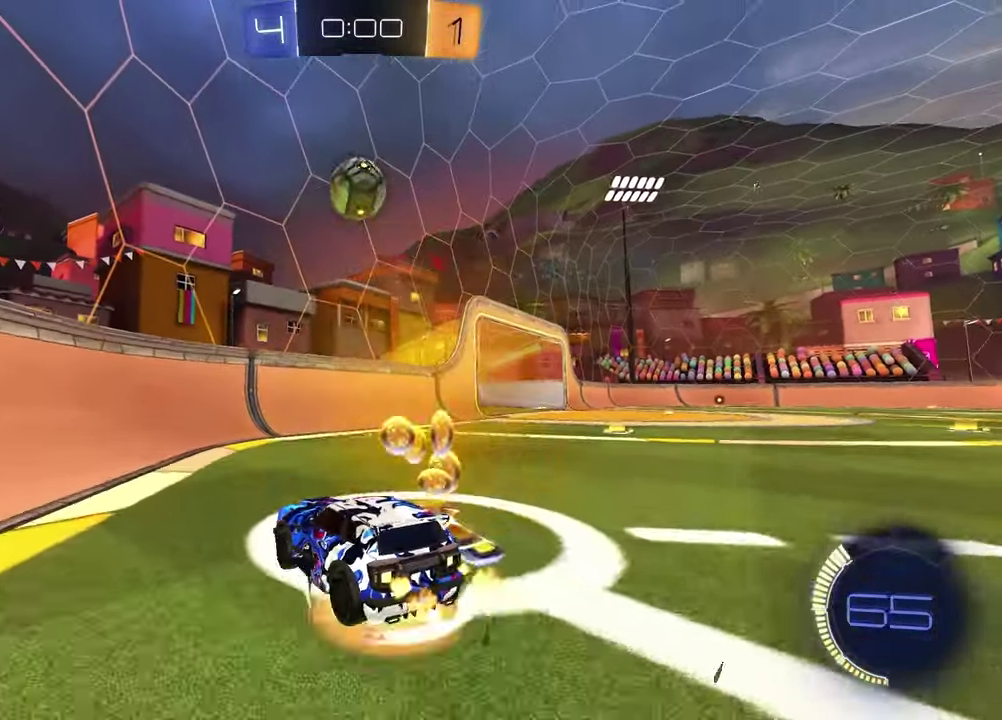
{"dt_ms": 500, "buttons": ["SQUARE", "R1", "R2"], "left_stick": "right", "right_stick": "center", "events": [[67, "left_stick", "down"], [150, "CROSS", "up"], [150, "left_stick", "center"], [267, "CROSS", "down"], [400, "CROSS", "up"], [417, "SQUARE", "down"], [433, "left_stick", "up-right"], [500, "left_stick", "right"]]}
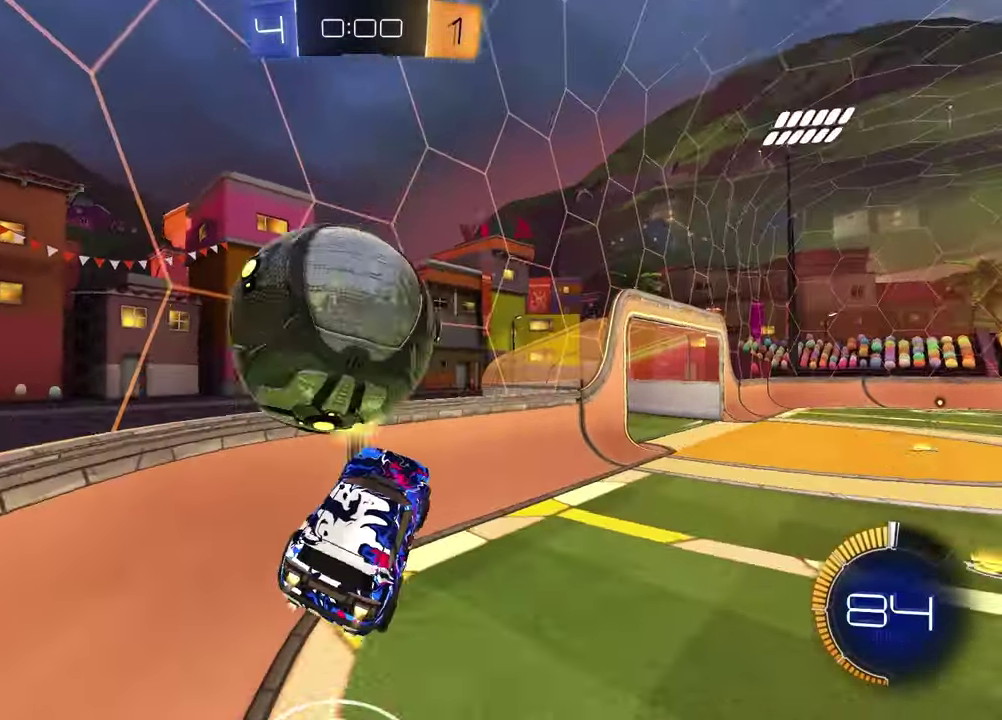
{"dt_ms": 400, "buttons": ["L1", "R2"], "left_stick": "down-left", "right_stick": "center", "events": [[217, "SQUARE", "up"], [233, "R1", "up"], [283, "left_stick", "down-left"], [400, "L1", "down"]]}